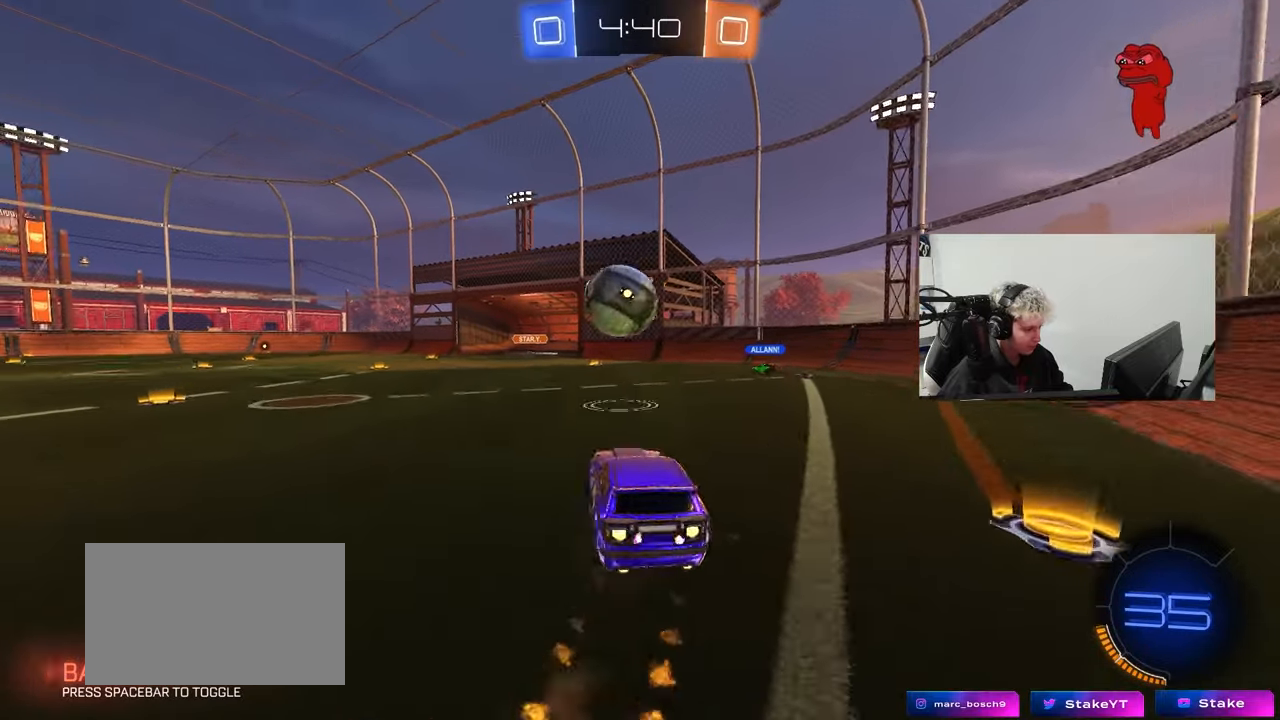
Gameplay with keyboard and mouse; each line is a JSON object with the keys and mouse buttons held at the frame after it. "events" lists presses ("down") and releases ("up") of "1", "2", "3", "4", "5", "a", "alt", "c", "caps_lock", "ctrl", "d", "e", "f", "g", "q", "r", "s", "shift", "space", "t", "tab", "v", "w", "x", "z", "mouse_left", "mouse_wheel" and "mouse_right" between this image and that frame as [ms after this image, input, new state], when the widget could be followed in between. "mouse_left", "mouse_wheel", "mouse_right" = the "left", "wheel", "right" buttons of the "mouse" list. No other keys are recorded. "wheel" means that the mouse wheel is clicked or scrolled. Mouse movement is not recorded.
{"keys": ["a", "s", "shift"], "mouse": ["left"], "events": [[17, "d", "down"], [50, "d", "up"], [50, "s", "up"], [100, "mouse_right", "up"], [100, "shift", "down"], [150, "w", "down"], [200, "mouse_right", "down"], [250, "s", "down"], [250, "w", "up"], [383, "mouse_right", "up"]]}
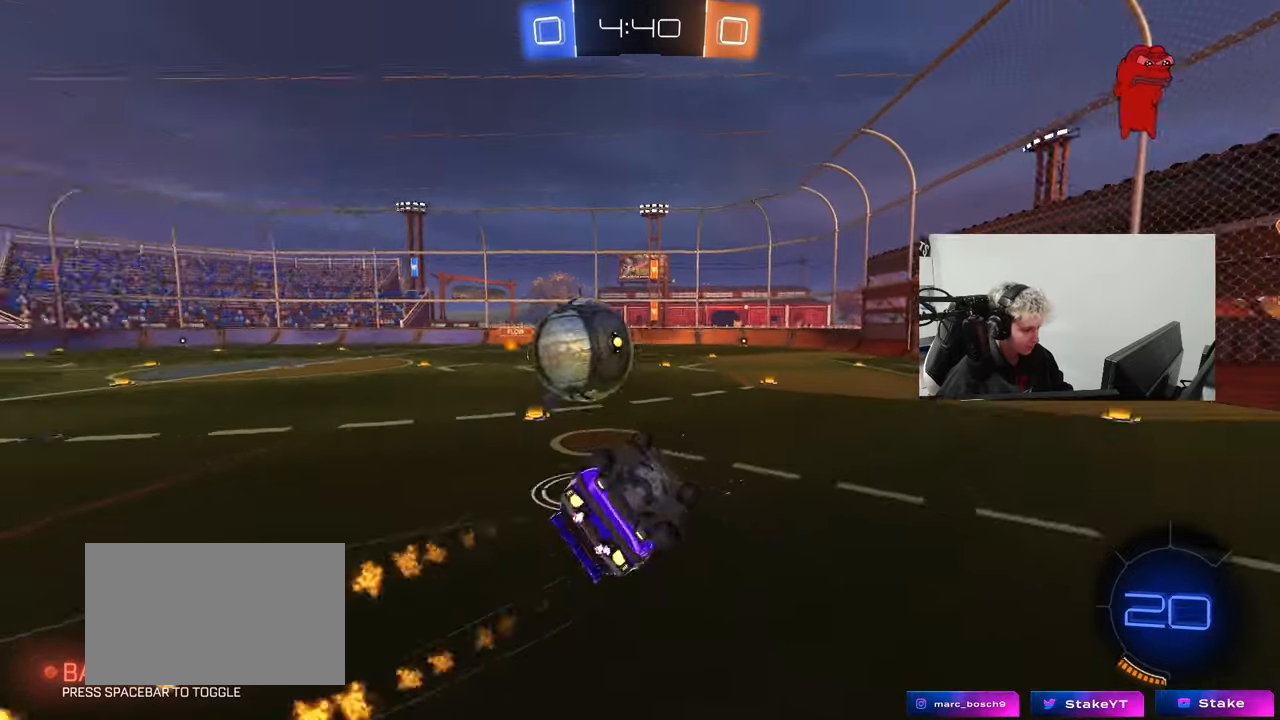
{"keys": ["s"], "mouse": [], "events": [[217, "mouse_left", "up"], [450, "shift", "up"], [500, "a", "up"]]}
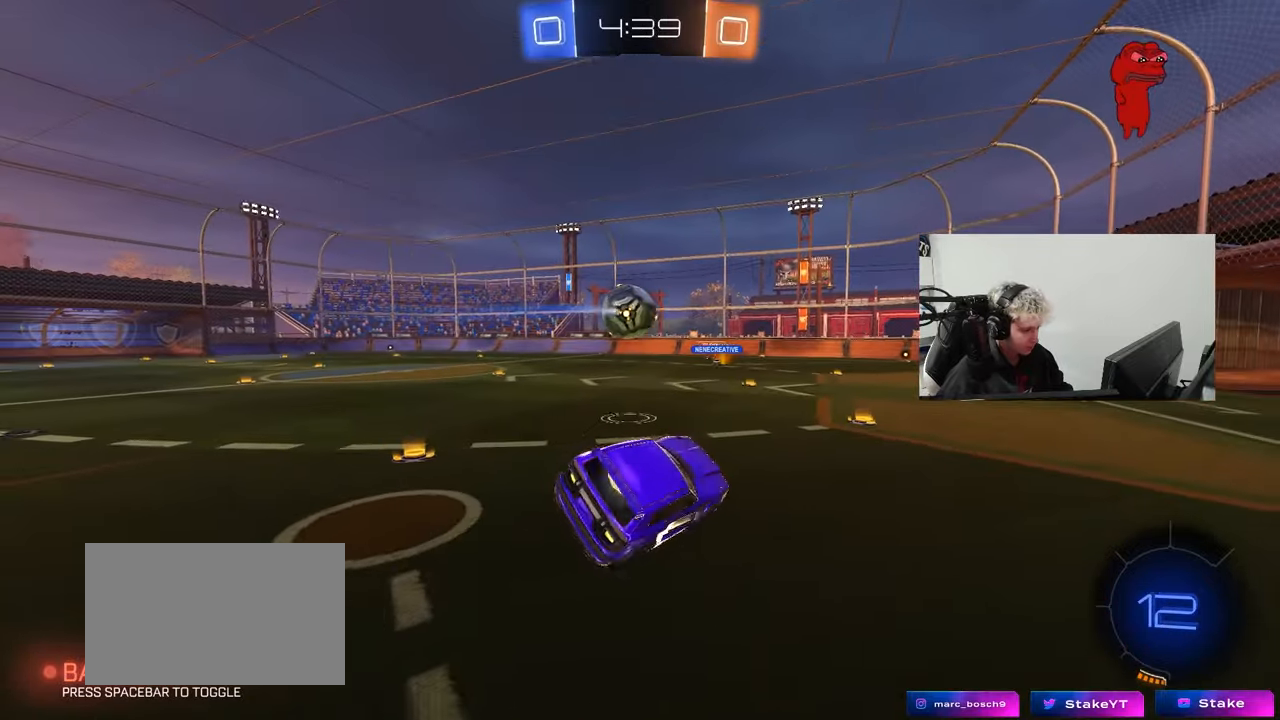
{"keys": ["d"], "mouse": [], "events": [[50, "d", "down"], [183, "d", "up"], [183, "s", "up"], [467, "d", "down"]]}
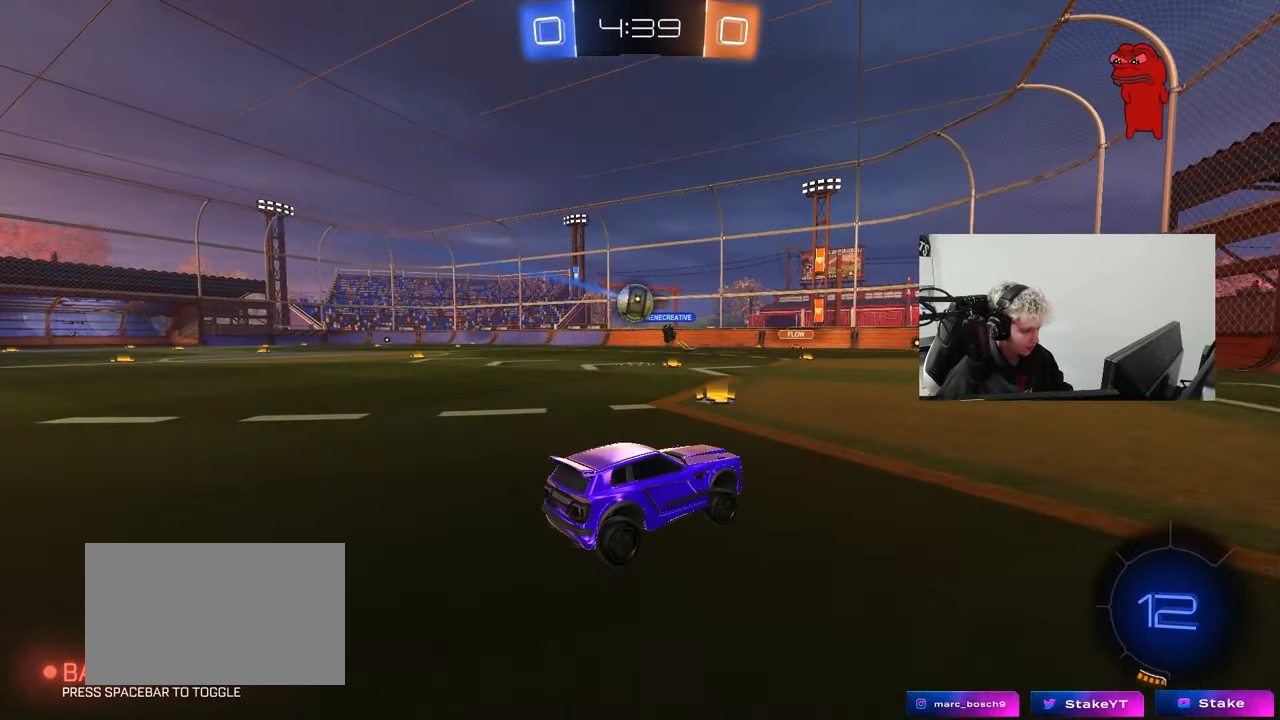
{"keys": [], "mouse": ["left"], "events": [[50, "d", "up"], [100, "s", "down"], [150, "a", "down"], [150, "mouse_right", "down"], [283, "z", "down"], [333, "a", "up"], [333, "s", "up"], [333, "z", "up"], [383, "mouse_left", "down"], [383, "mouse_right", "up"]]}
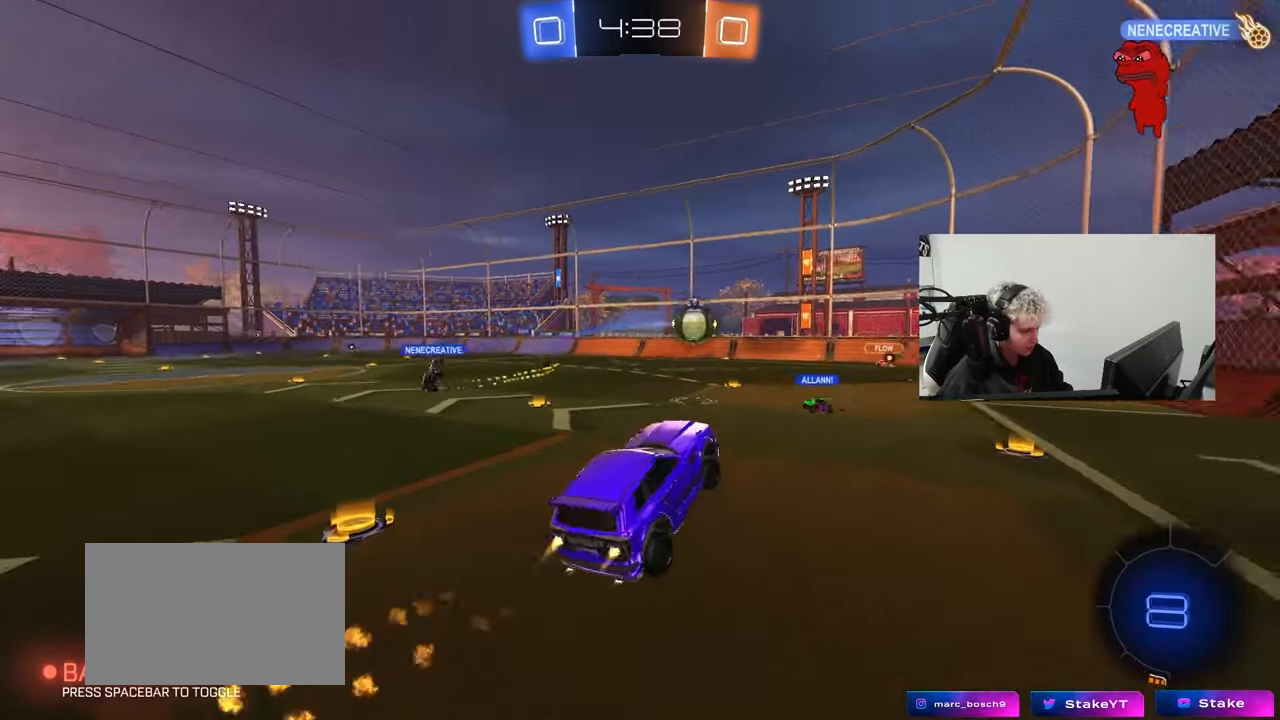
{"keys": ["d", "shift"], "mouse": ["left"], "events": [[67, "d", "down"], [167, "shift", "down"], [217, "mouse_right", "down"], [400, "mouse_right", "up"]]}
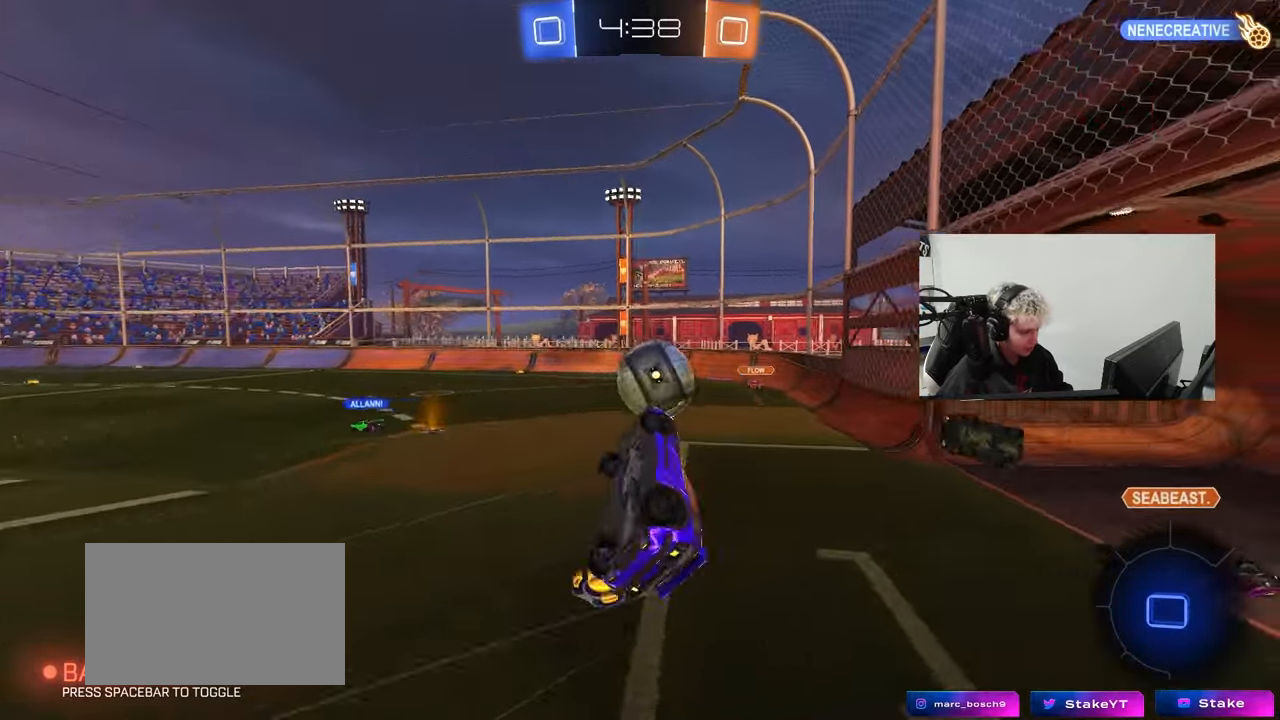
{"keys": ["a", "shift"], "mouse": [], "events": [[50, "a", "down"], [50, "d", "up"], [50, "shift", "up"], [50, "w", "down"], [233, "mouse_left", "up"], [367, "w", "up"], [417, "shift", "down"]]}
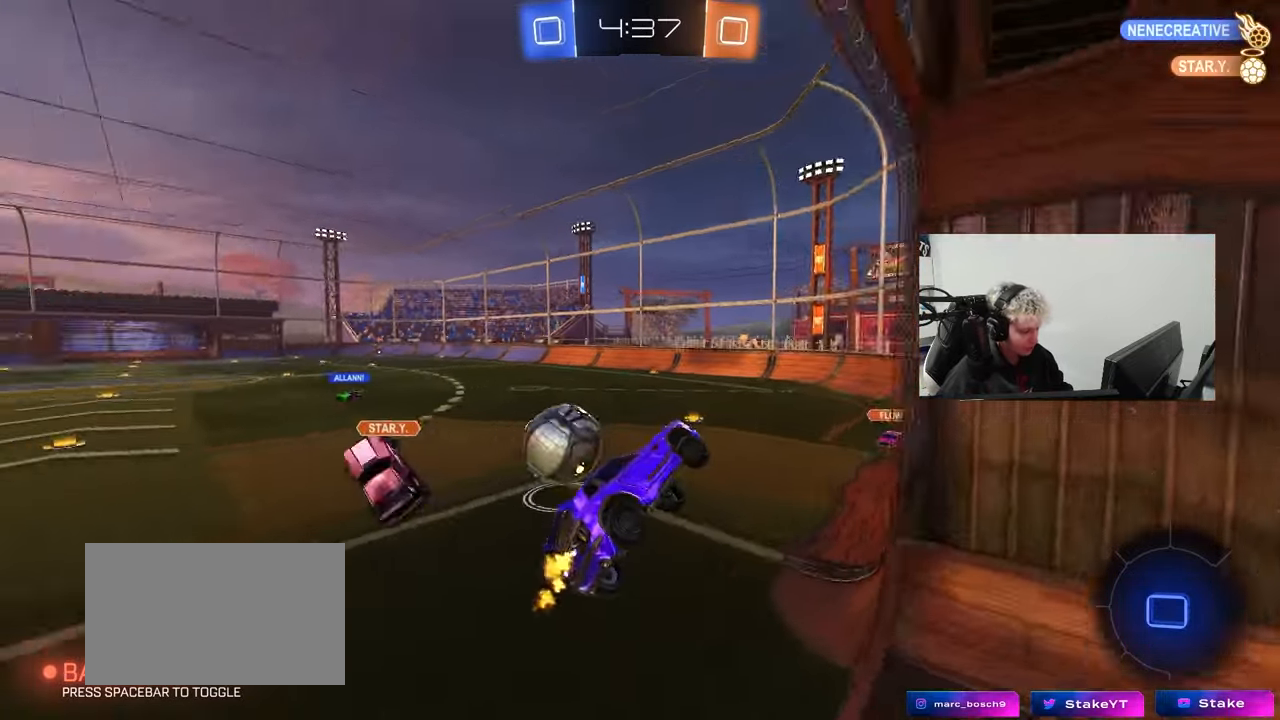
{"keys": ["d"], "mouse": [], "events": [[17, "s", "down"], [17, "shift", "up"], [150, "a", "up"], [150, "s", "up"], [250, "w", "down"], [383, "d", "down"], [483, "w", "up"]]}
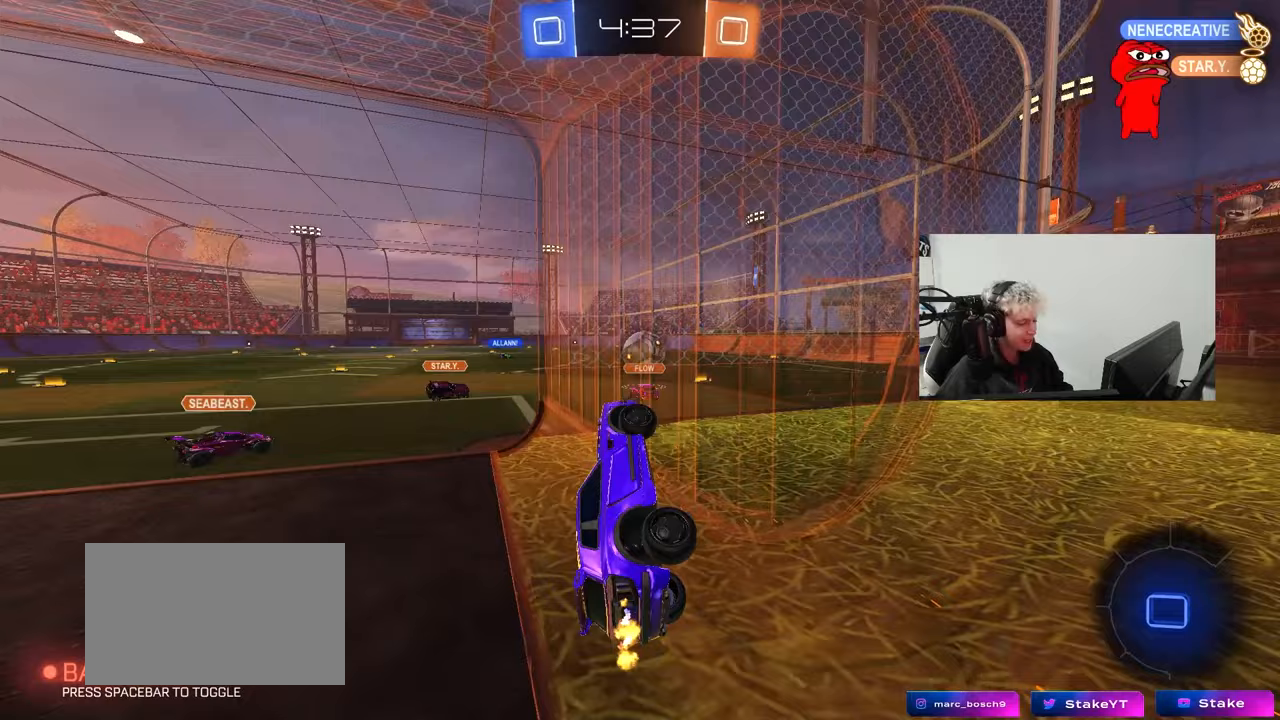
{"keys": ["s"], "mouse": ["wheel"], "events": [[33, "a", "down"], [33, "d", "up"], [33, "s", "down"], [350, "mouse_wheel", "down"], [400, "a", "up"]]}
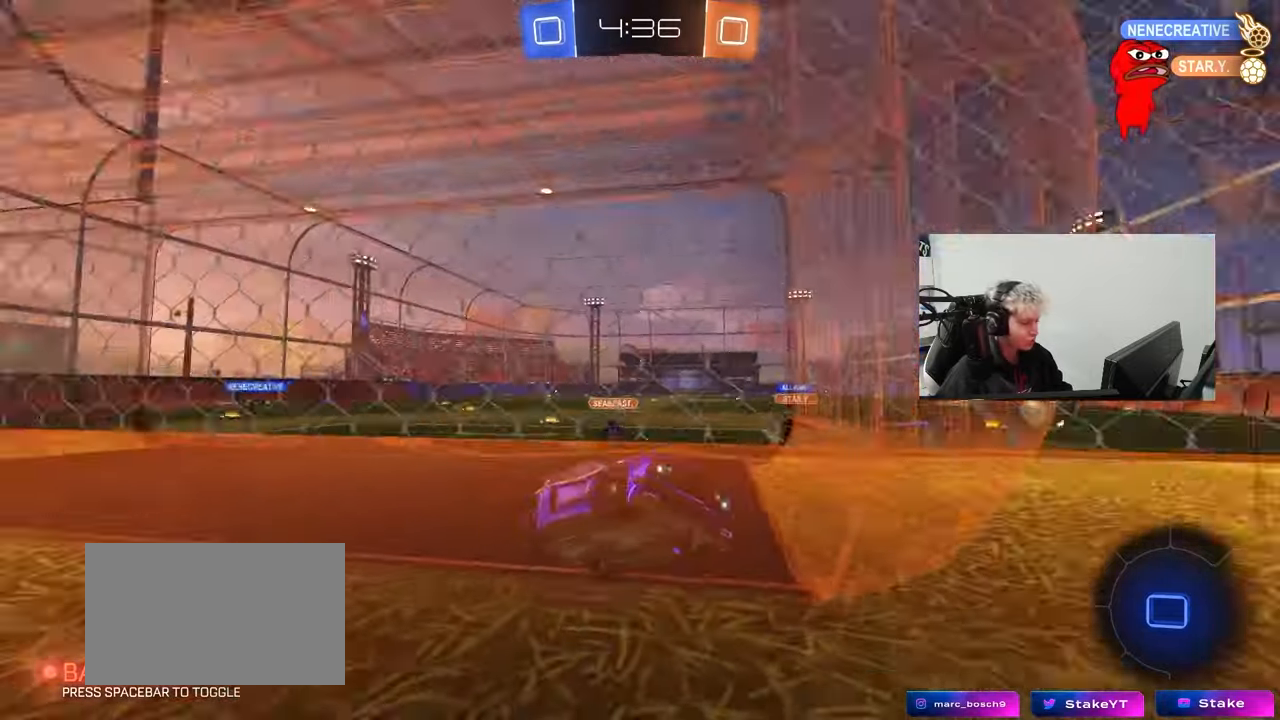
{"keys": ["s"], "mouse": ["wheel"], "events": [[83, "a", "down"], [317, "a", "up"]]}
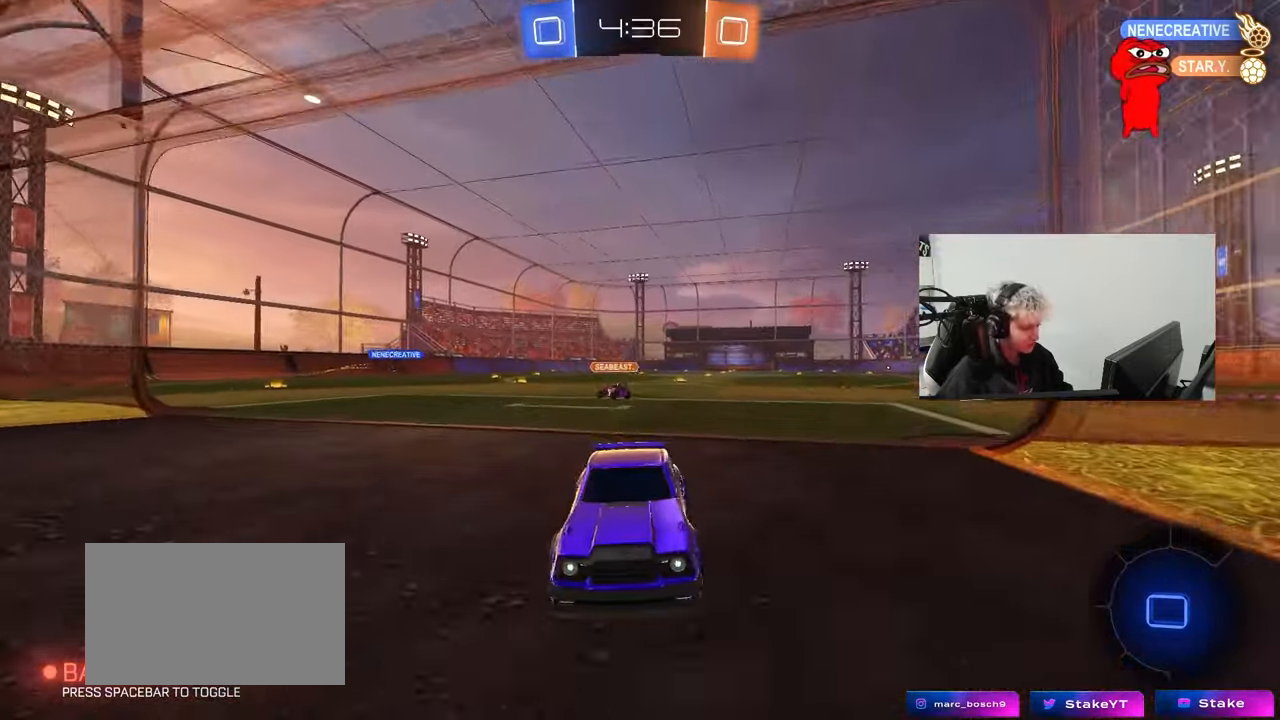
{"keys": ["s"], "mouse": ["right"]}
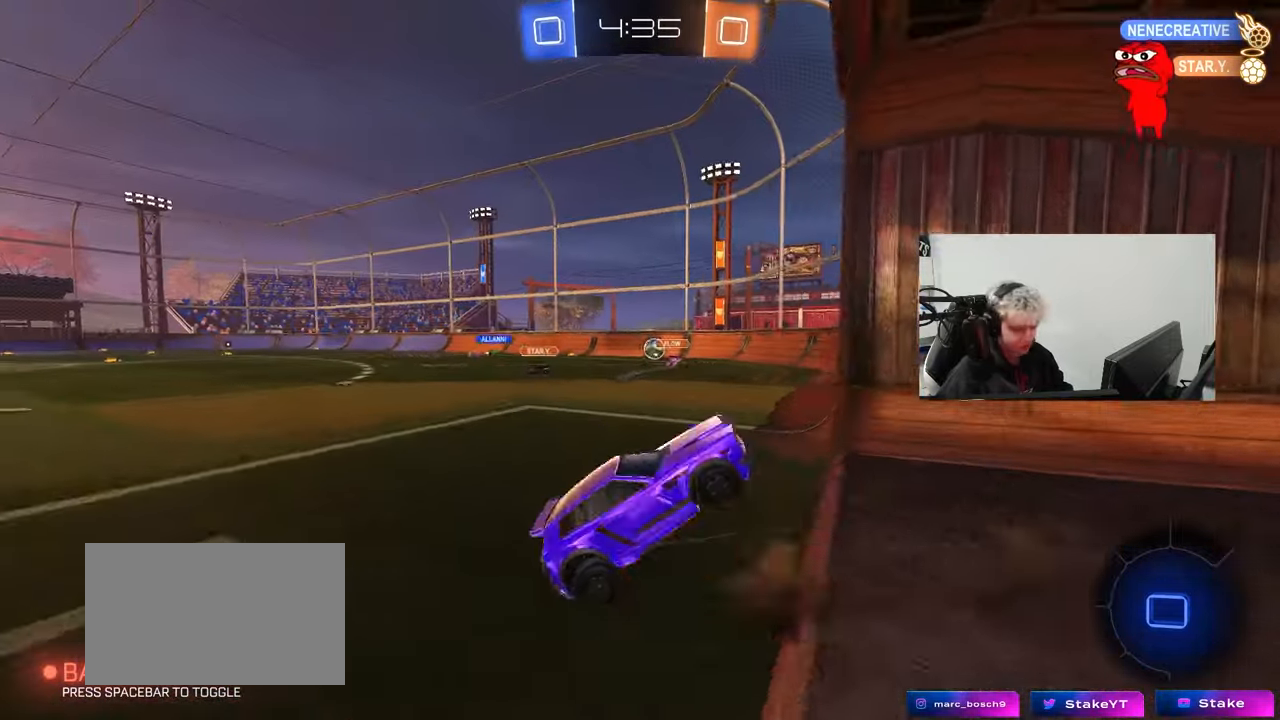
{"keys": ["d", "shift", "w"], "mouse": [], "events": [[67, "s", "up"], [117, "d", "down"], [117, "mouse_right", "up"], [167, "shift", "down"], [217, "w", "down"], [300, "space", "down"], [450, "space", "up"]]}
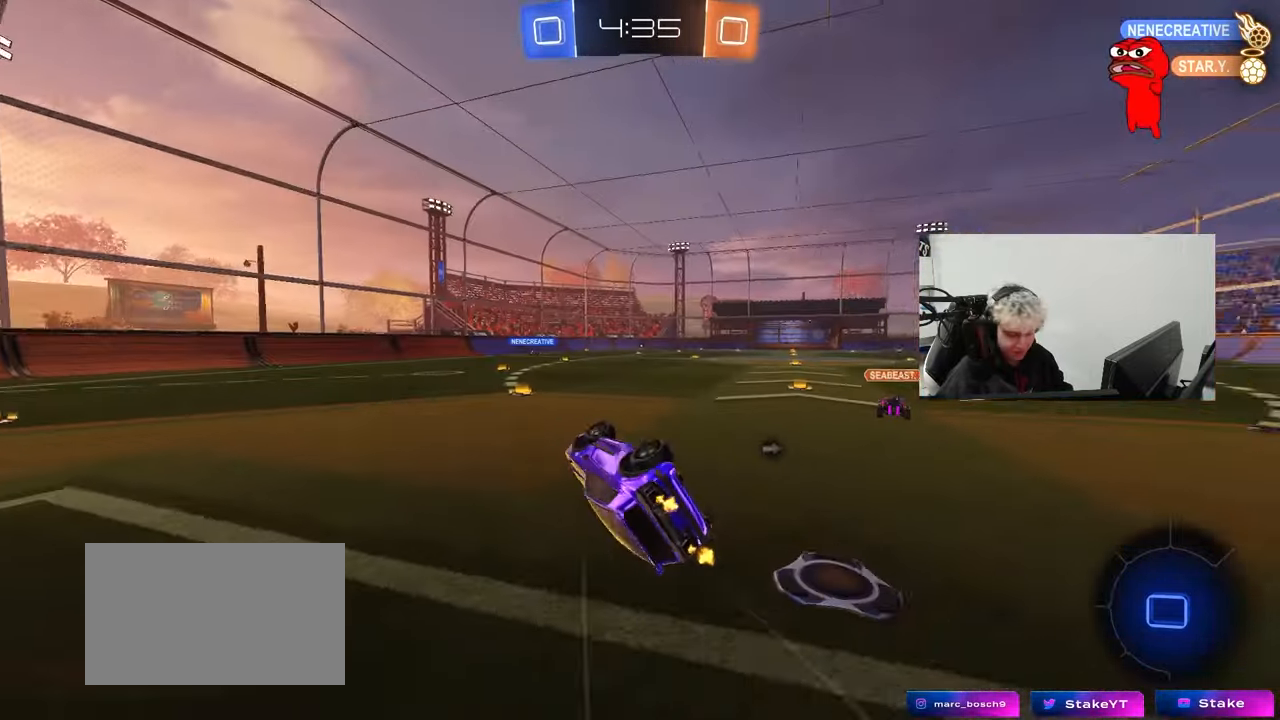
{"keys": ["a", "w"], "mouse": ["left"], "events": [[133, "shift", "up"], [317, "mouse_left", "down"], [367, "d", "up"], [417, "a", "down"]]}
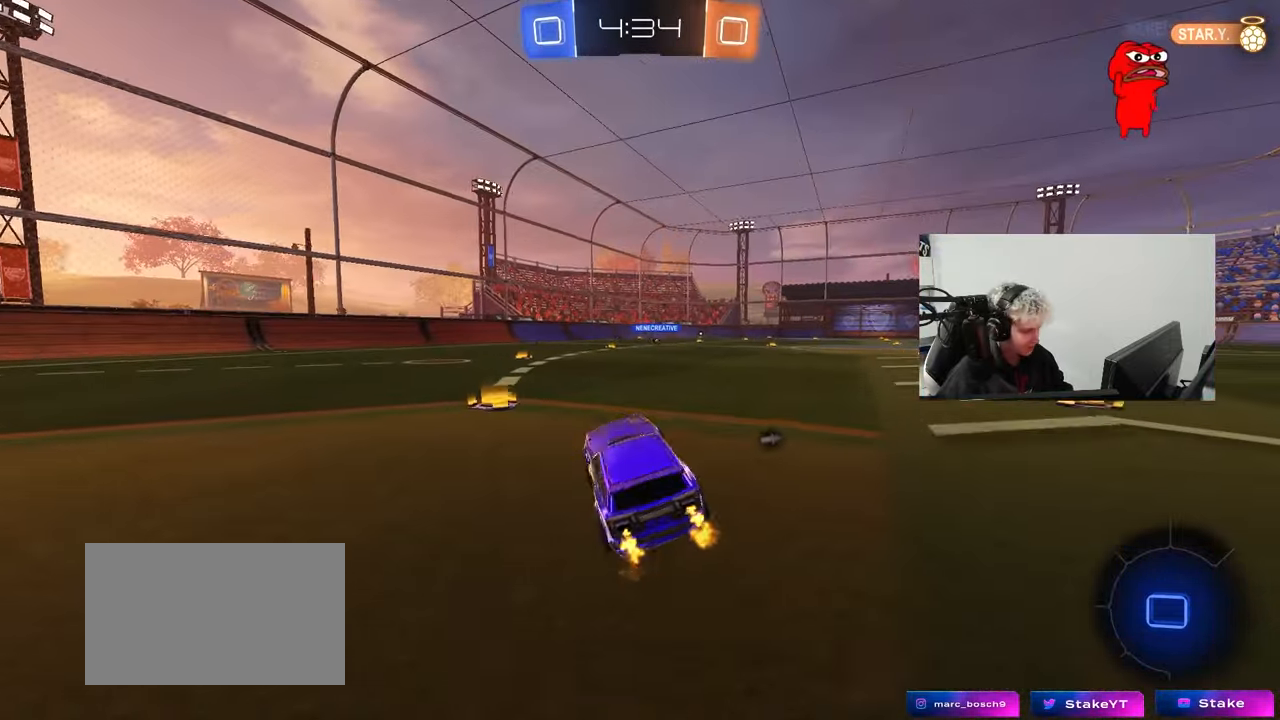
{"keys": ["w"], "mouse": ["left", "right"], "events": [[250, "a", "up"], [283, "d", "down"], [483, "d", "up"], [483, "mouse_right", "down"]]}
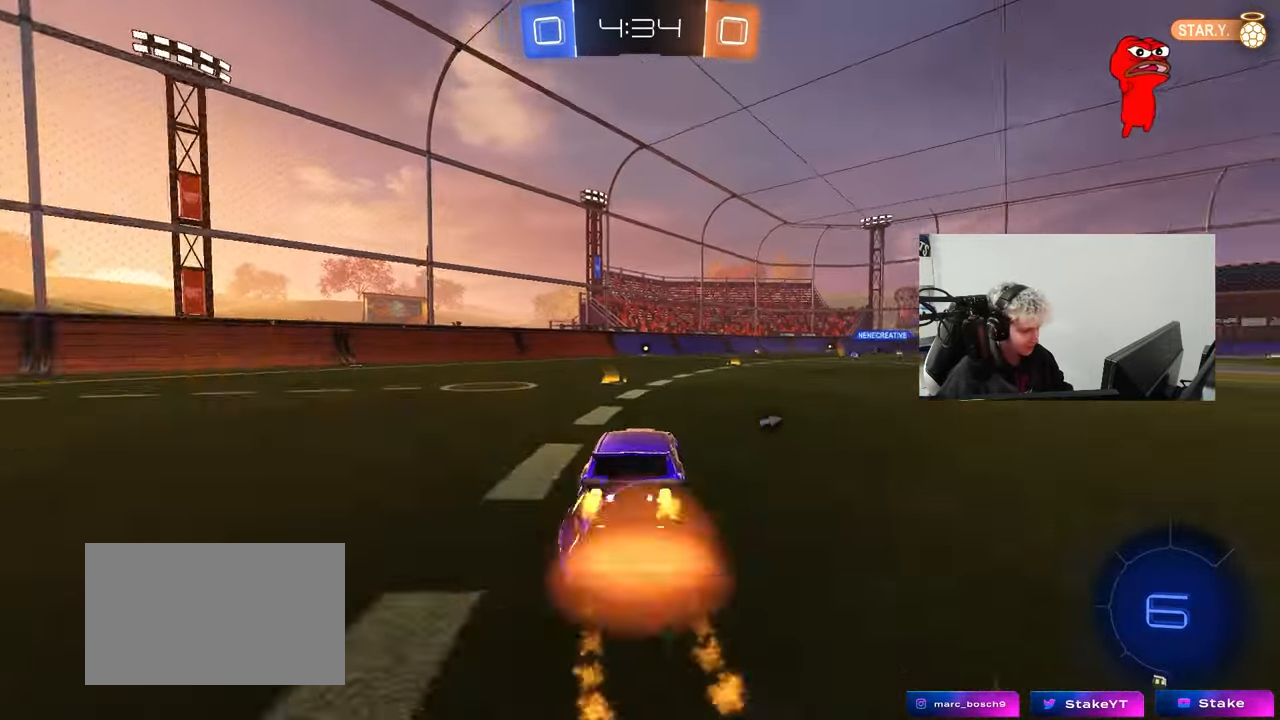
{"keys": ["d", "shift", "space"], "mouse": [], "events": [[67, "d", "down"], [67, "mouse_right", "up"], [67, "shift", "down"], [117, "mouse_right", "down"], [167, "w", "up"], [217, "s", "down"], [267, "mouse_right", "up"], [350, "mouse_left", "up"], [350, "space", "down"], [500, "s", "up"]]}
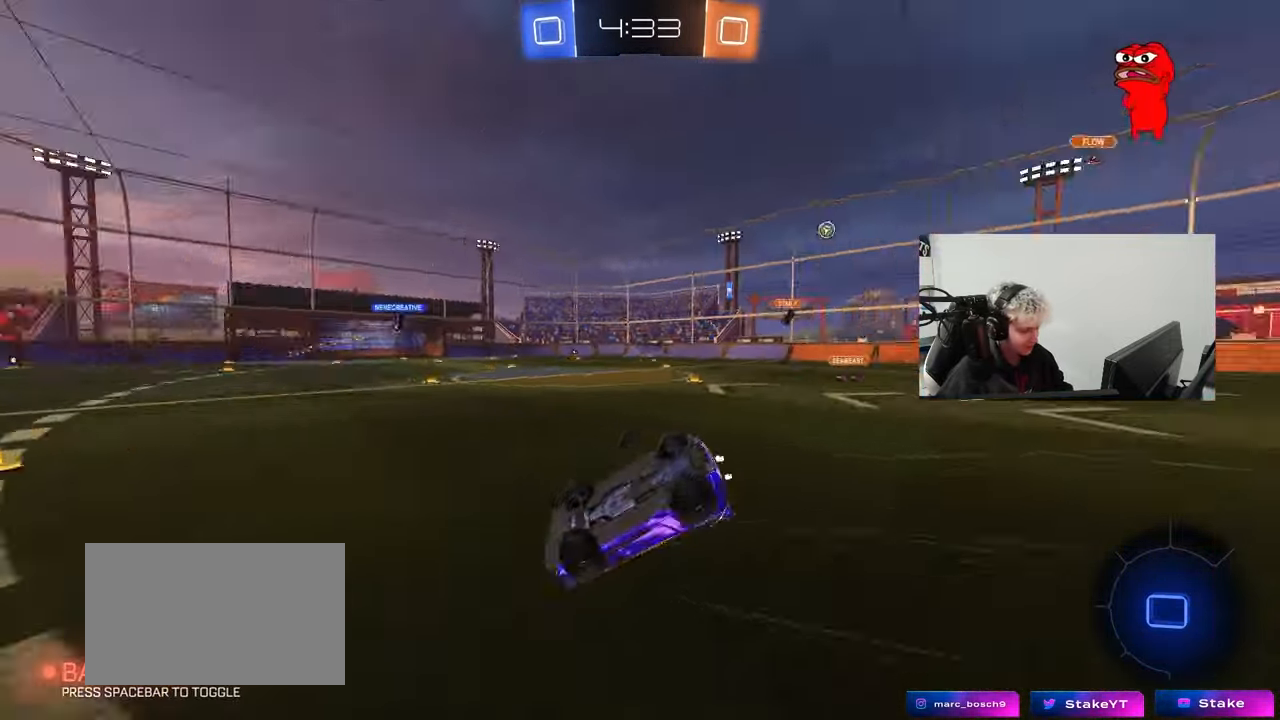
{"keys": [], "mouse": [], "events": [[50, "space", "up"], [133, "s", "down"], [367, "shift", "up"], [417, "s", "up"], [467, "d", "up"]]}
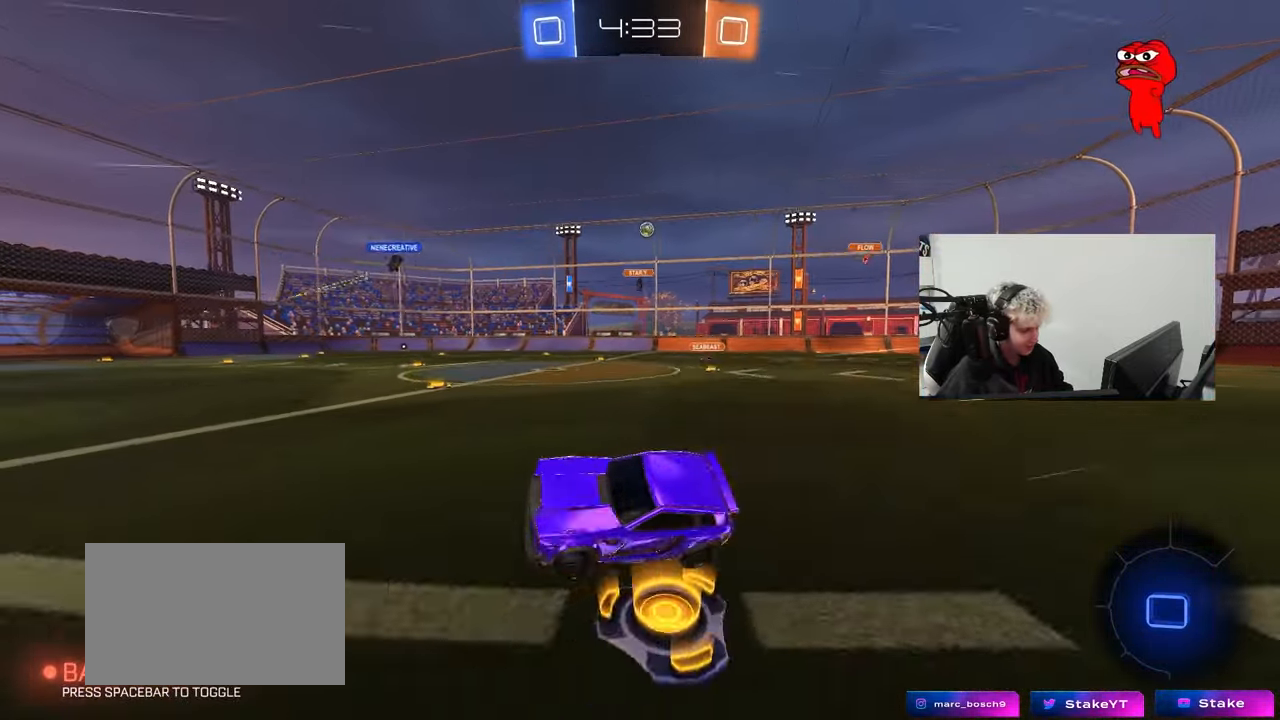
{"keys": ["w"], "mouse": [], "events": [[100, "w", "down"], [150, "d", "down"], [283, "mouse_left", "down"], [333, "d", "up"], [483, "mouse_left", "up"]]}
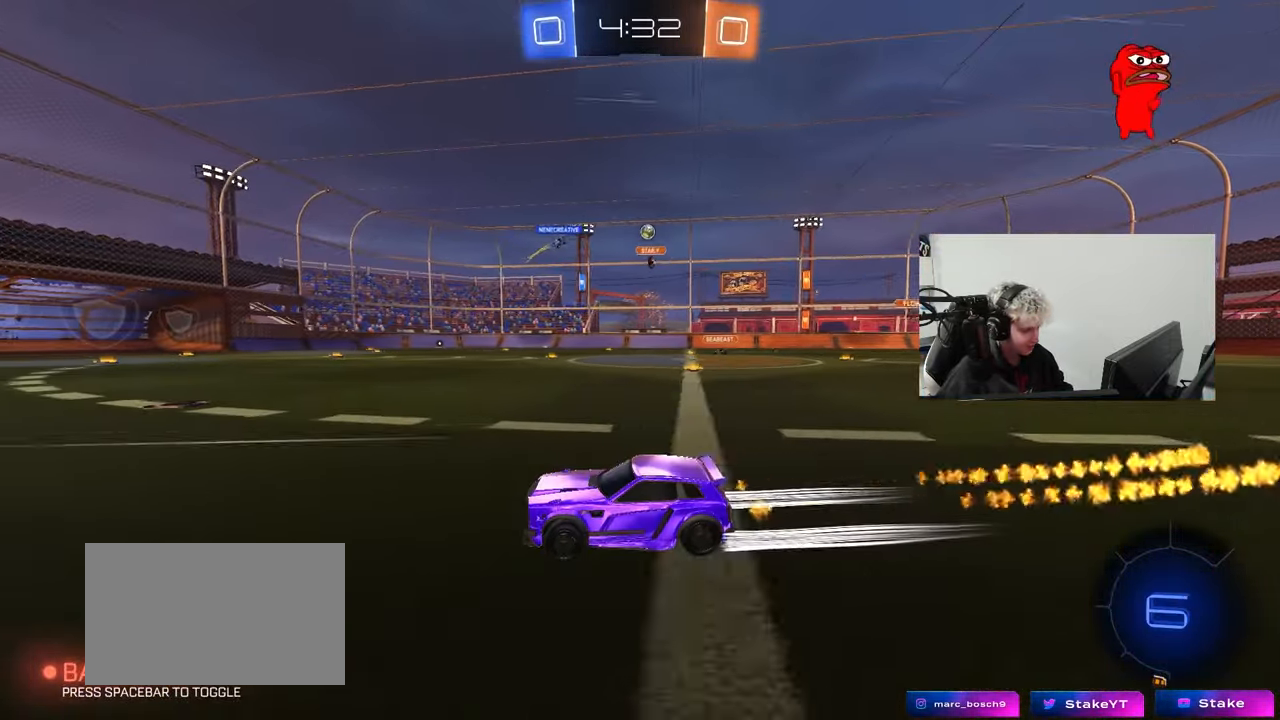
{"keys": ["w"], "mouse": [], "events": []}
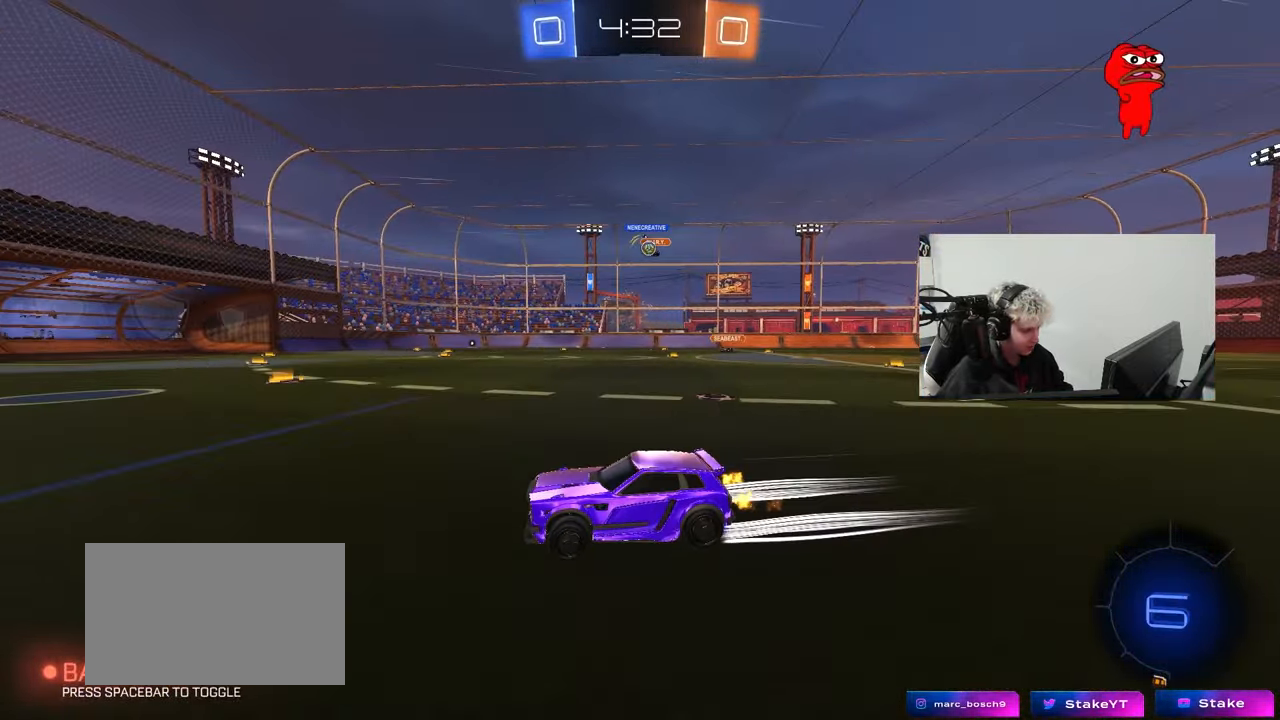
{"keys": ["w"], "mouse": [], "events": [[367, "d", "down"], [467, "d", "up"]]}
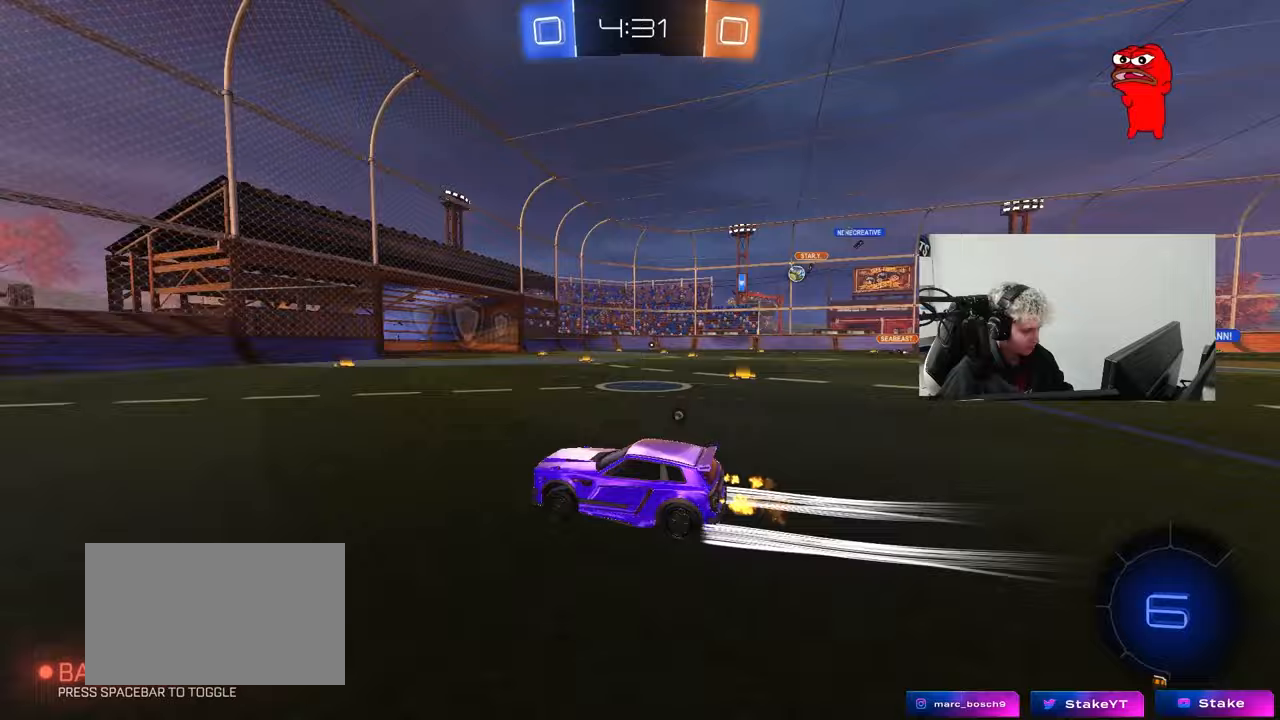
{"keys": ["space", "w"], "mouse": ["left"], "events": [[17, "space", "down"], [67, "a", "down"], [150, "a", "up"], [150, "space", "up"], [383, "mouse_left", "down"], [383, "space", "down"]]}
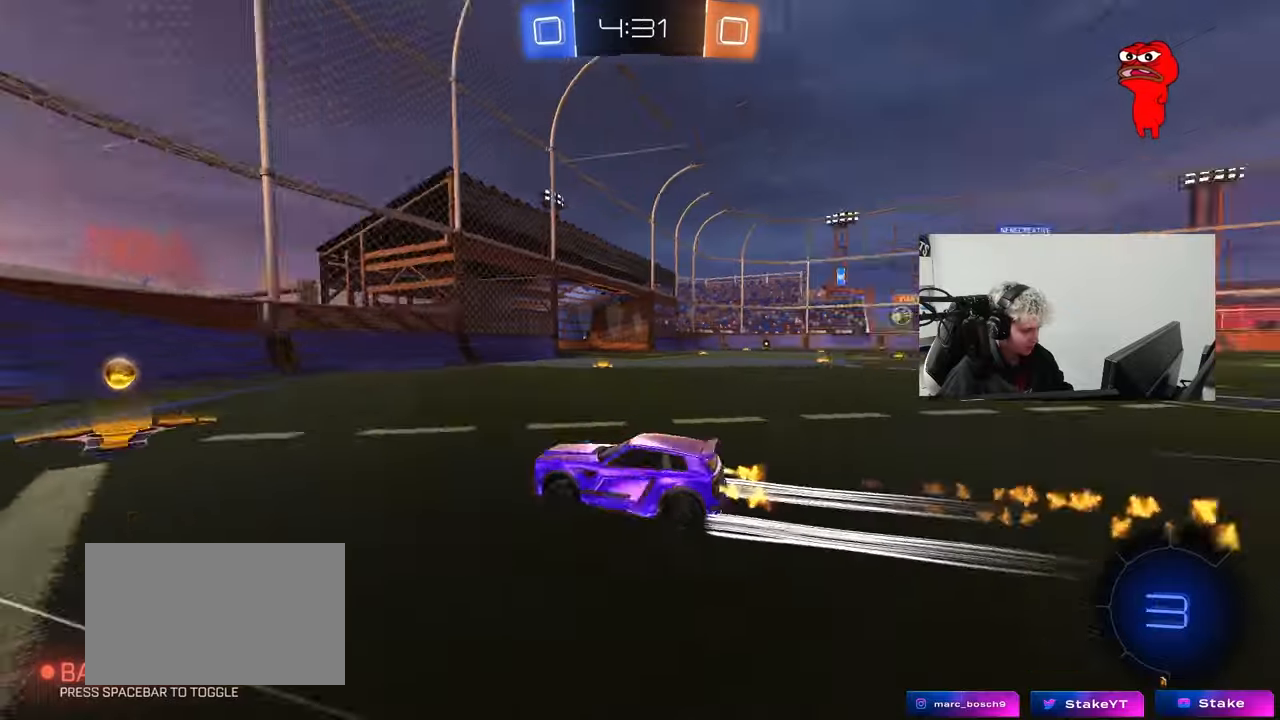
{"keys": ["d", "w"], "mouse": ["left"], "events": [[17, "d", "down"], [83, "space", "up"], [117, "shift", "down"], [167, "shift", "up"]]}
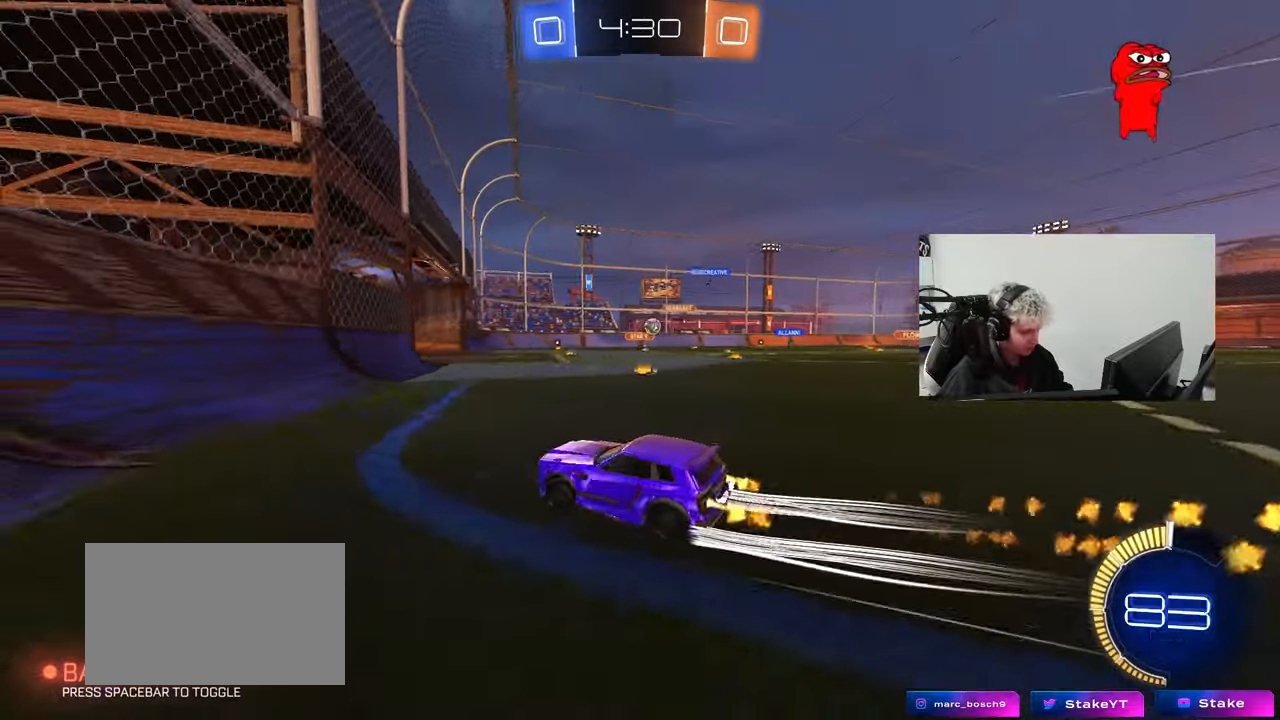
{"keys": ["w"], "mouse": [], "events": [[133, "mouse_left", "up"], [367, "d", "up"]]}
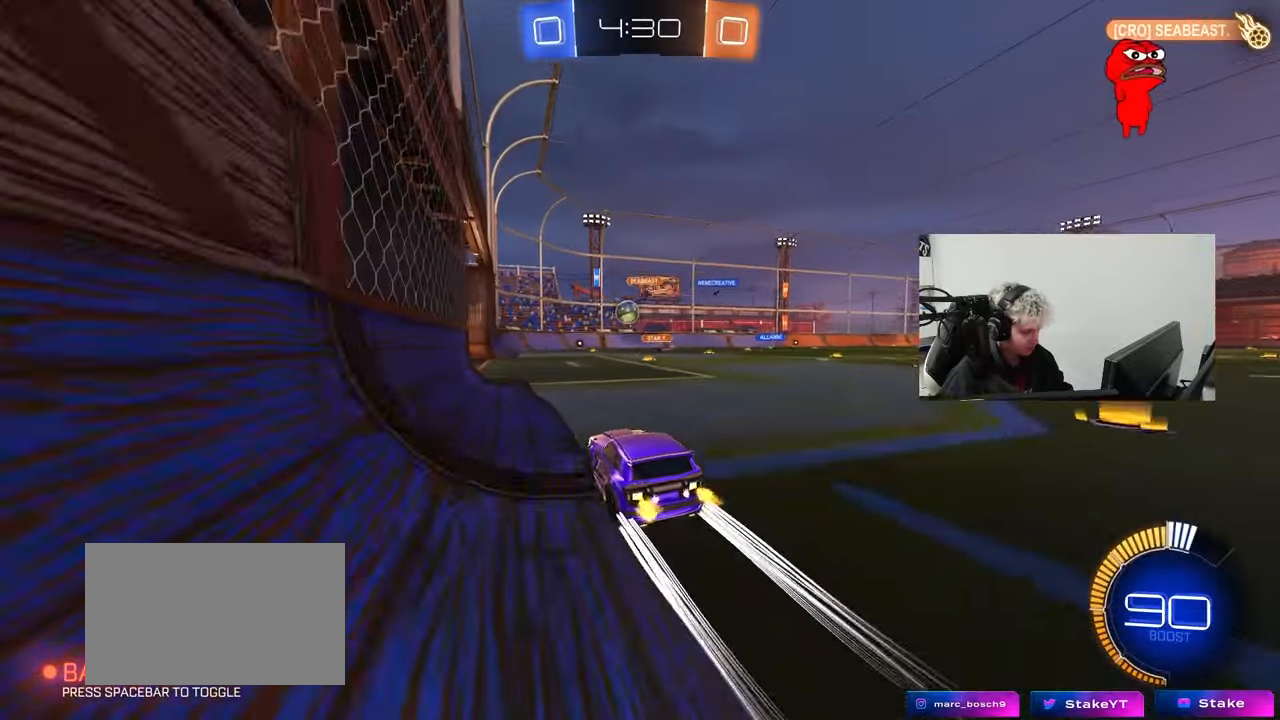
{"keys": ["a", "s", "shift"], "mouse": ["right"], "events": [[17, "a", "down"], [100, "a", "up"], [100, "mouse_left", "down"], [100, "mouse_right", "down"], [150, "d", "down"], [150, "w", "up"], [200, "mouse_right", "up"], [250, "a", "down"], [250, "d", "up"], [250, "mouse_left", "up"], [250, "shift", "down"], [283, "w", "down"], [333, "mouse_right", "down"], [383, "s", "down"], [383, "w", "up"]]}
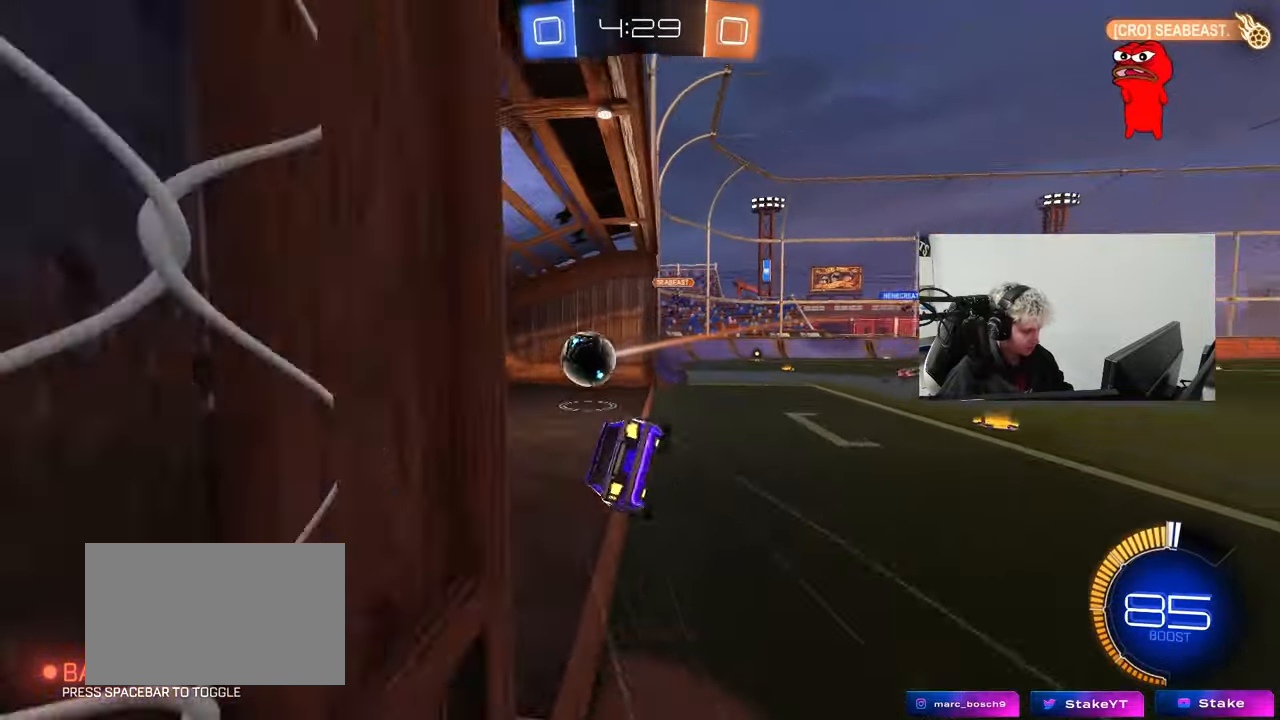
{"keys": ["a", "s", "shift"], "mouse": [], "events": [[17, "mouse_right", "up"], [267, "s", "up"], [300, "space", "down"], [350, "s", "down"], [450, "space", "up"]]}
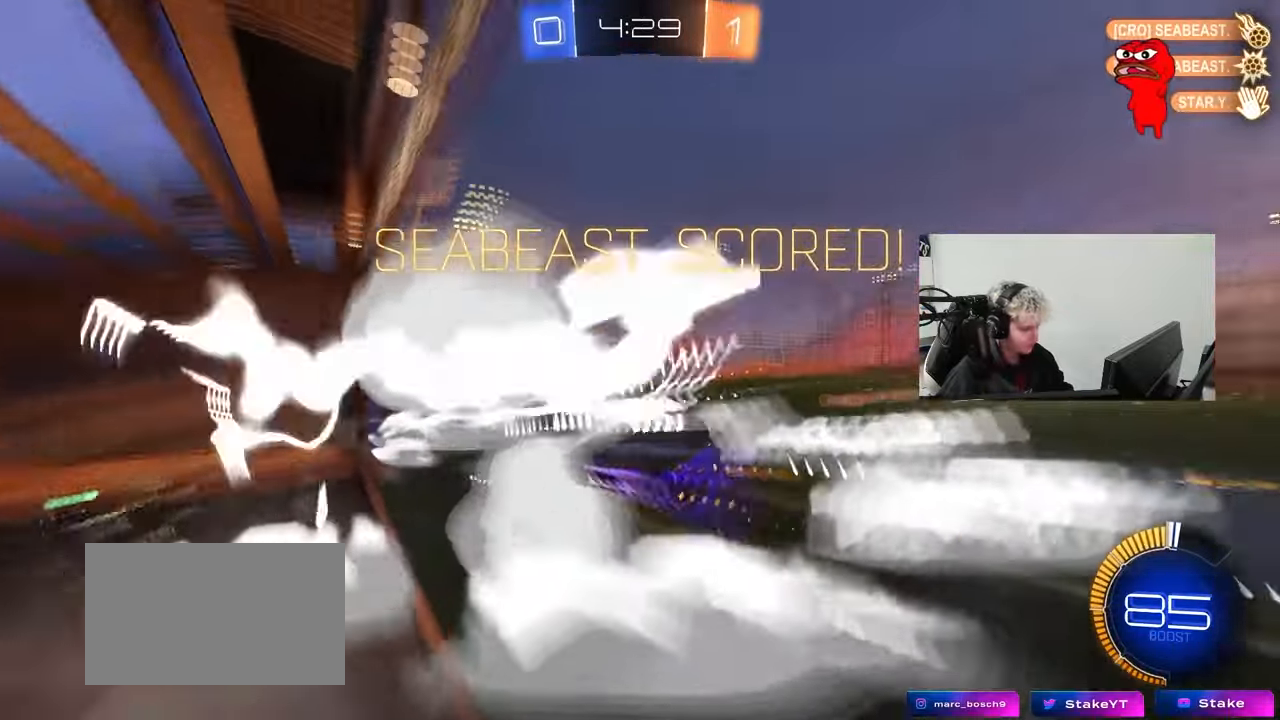
{"keys": ["d", "tab", "w"], "mouse": [], "events": [[50, "a", "up"], [50, "s", "up"], [50, "shift", "up"], [83, "d", "down"], [183, "tab", "down"], [467, "w", "down"]]}
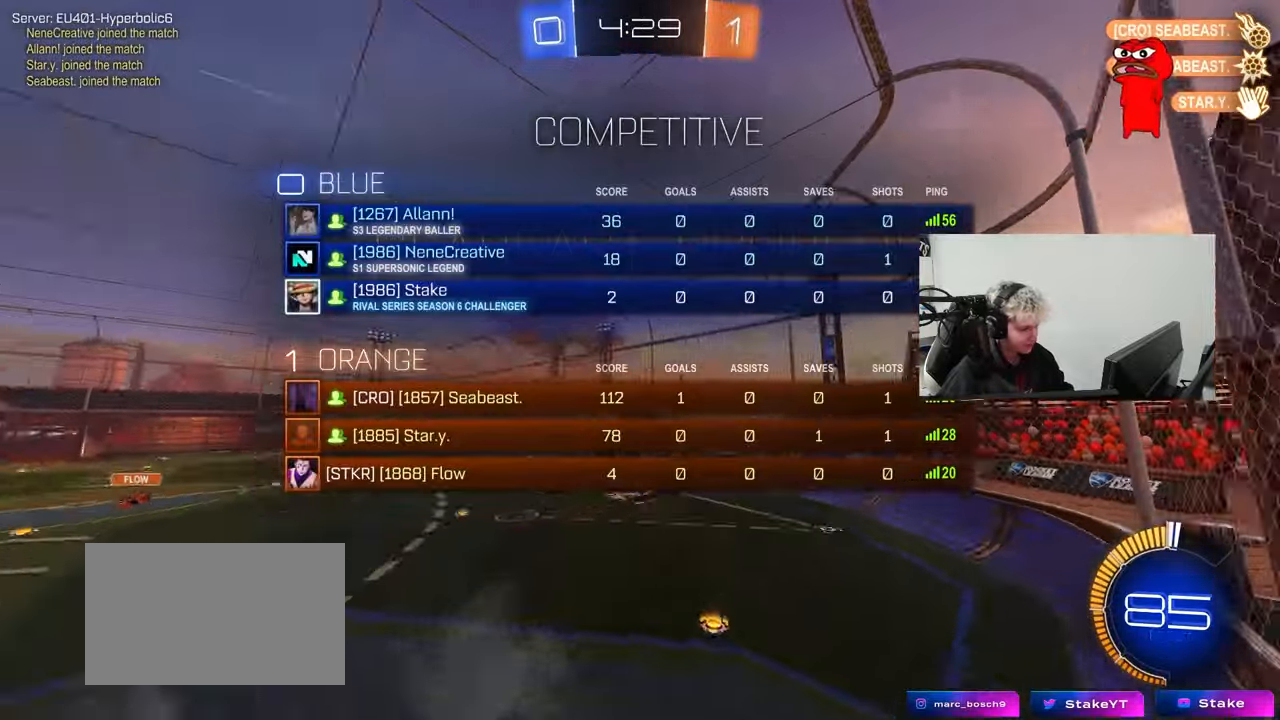
{"keys": ["d", "w"], "mouse": [], "events": [[333, "tab", "up"]]}
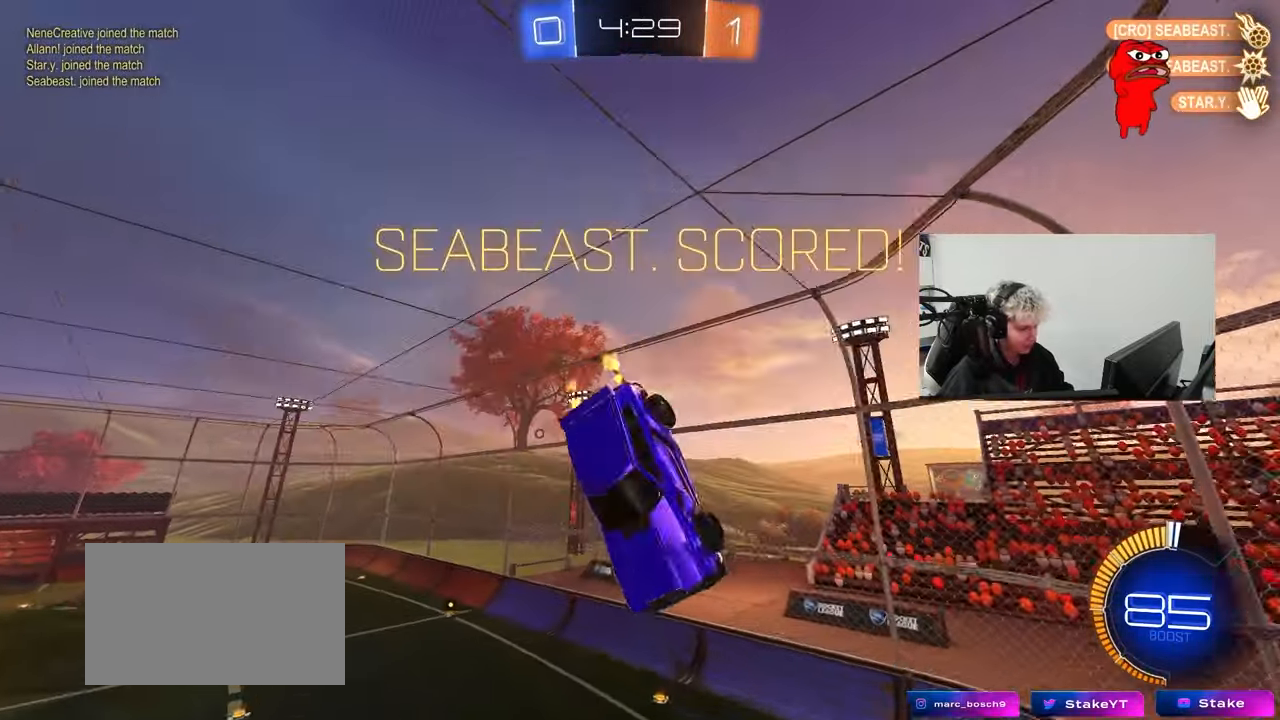
{"keys": ["d", "s"], "mouse": [], "events": [[33, "w", "up"], [267, "shift", "down"], [500, "s", "down"], [500, "shift", "up"]]}
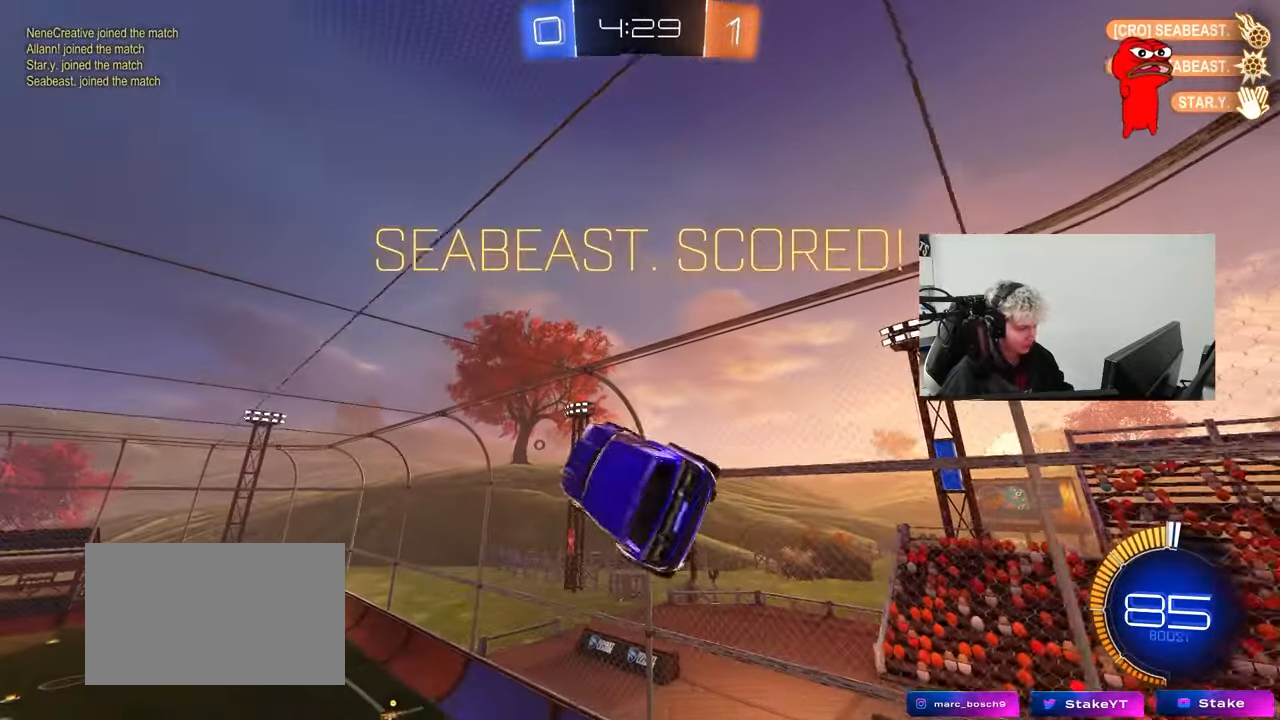
{"keys": ["d", "s"], "mouse": ["left"], "events": [[33, "mouse_left", "down"], [83, "shift", "down"], [233, "mouse_left", "up"], [233, "shift", "up"], [467, "mouse_left", "down"]]}
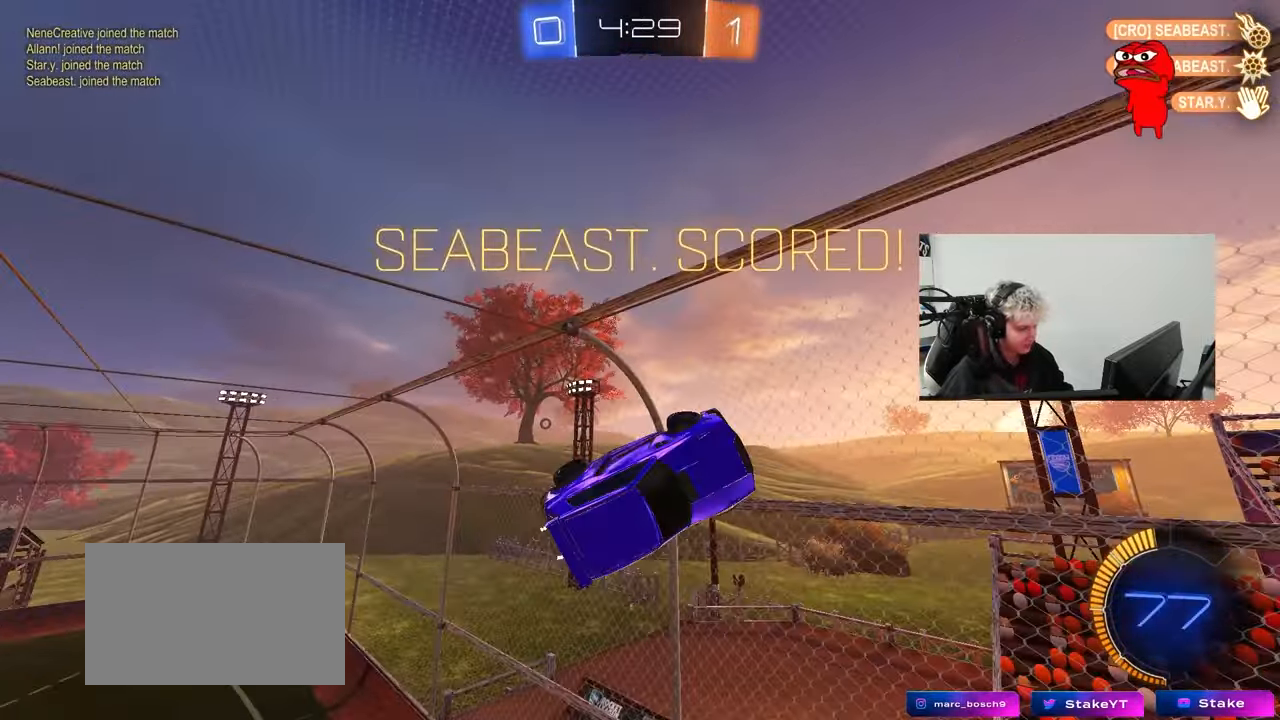
{"keys": ["a", "shift"], "mouse": [], "events": [[17, "s", "up"], [17, "shift", "down"], [100, "d", "up"], [100, "shift", "up"], [150, "mouse_left", "up"], [200, "s", "down"], [250, "d", "down"], [383, "d", "up"], [383, "s", "up"], [433, "a", "down"], [433, "shift", "down"]]}
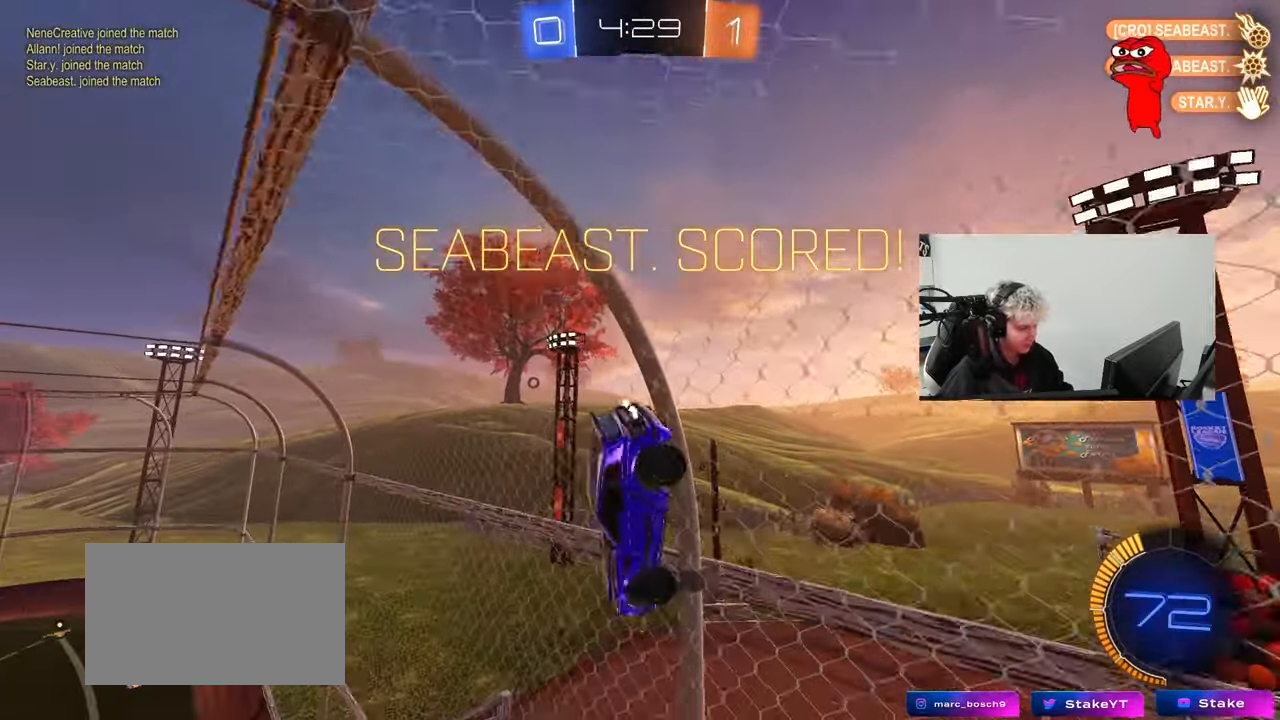
{"keys": [], "mouse": [], "events": [[217, "w", "down"], [267, "mouse_right", "down"], [300, "shift", "up"], [350, "a", "up"], [400, "mouse_right", "up"], [400, "w", "up"]]}